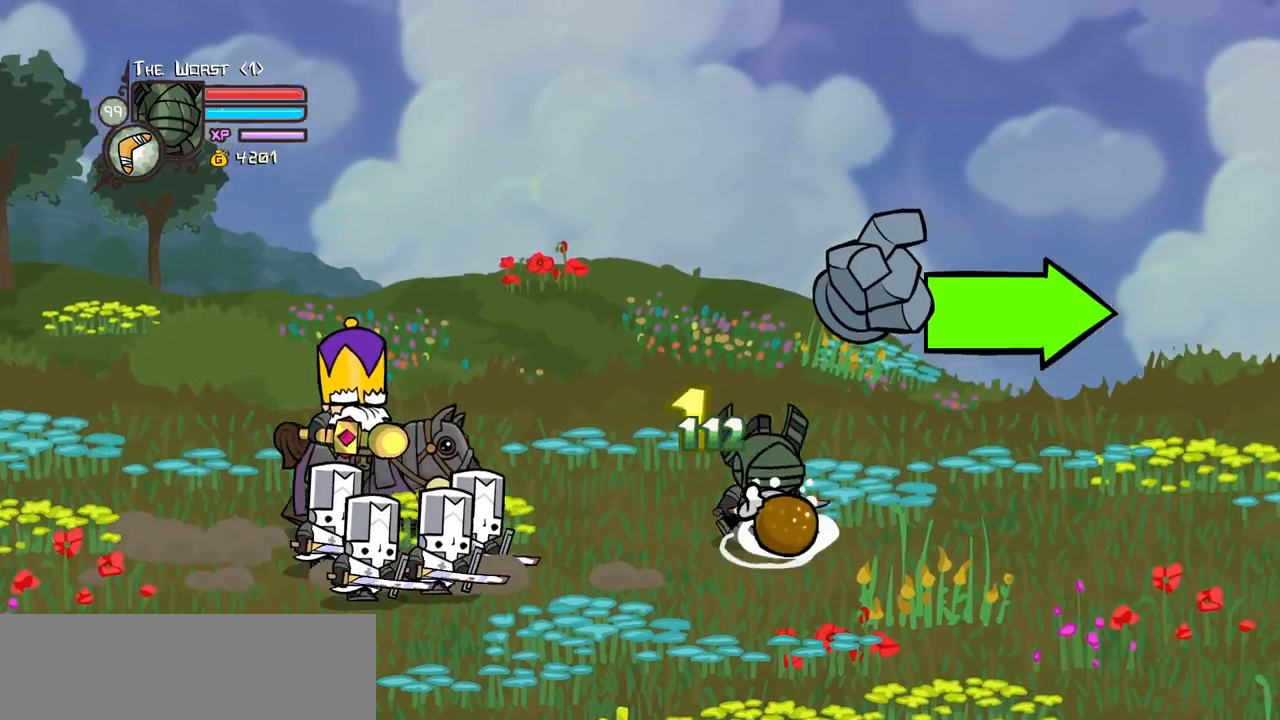
Gameplay with keyboard; each line is a JSON object with the keys held at the frame after it. "events" lists presses ("down") and releases ("up") of "block", "down", "heavy", "item", "iteml", "itemr", "jump", "left", "light", "magic", "right" and "up" between this image and that frame as [ms after this image, input, new state], when the widget could be followed in between. No other keys are recorded. Mouse input is not recorded. Key names are as the overlay labels them; some are game actions (e.g. jump) rather than physical keys.
{"keys": ["right"], "events": [[50, "up", "up"], [233, "down", "up"]]}
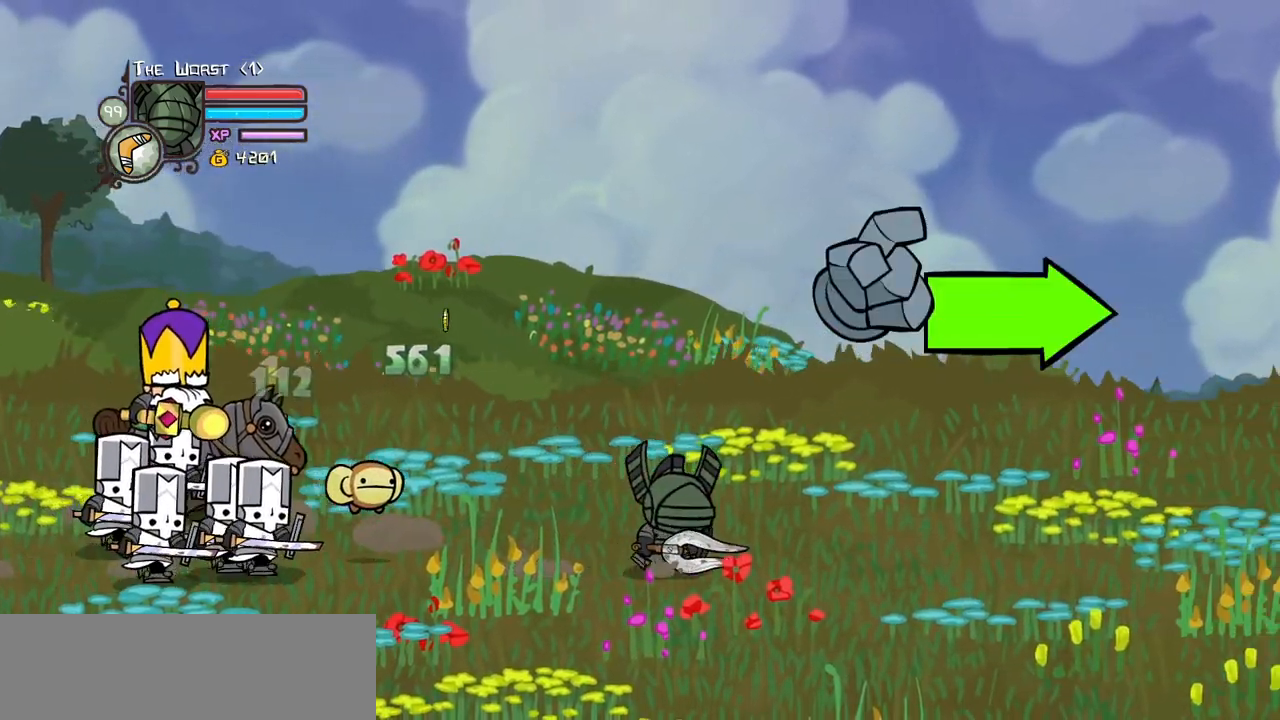
{"keys": ["right"], "events": []}
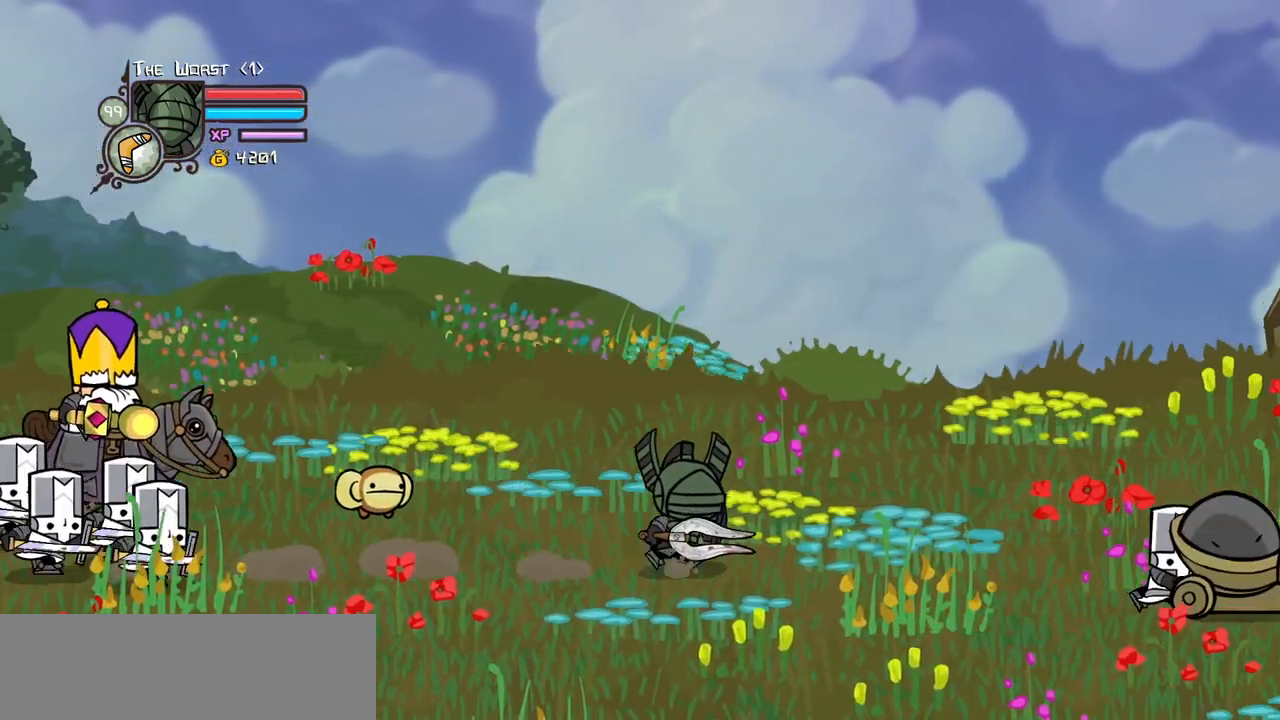
{"keys": ["right"], "events": []}
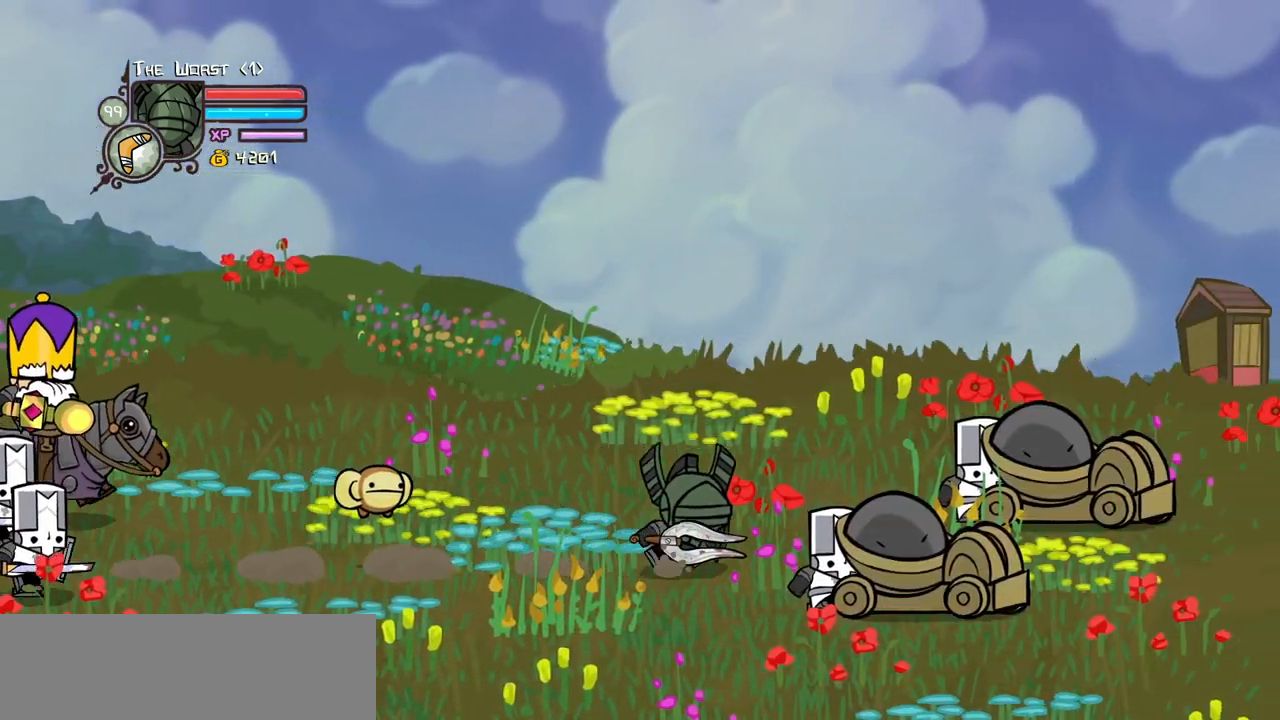
{"keys": ["right"], "events": []}
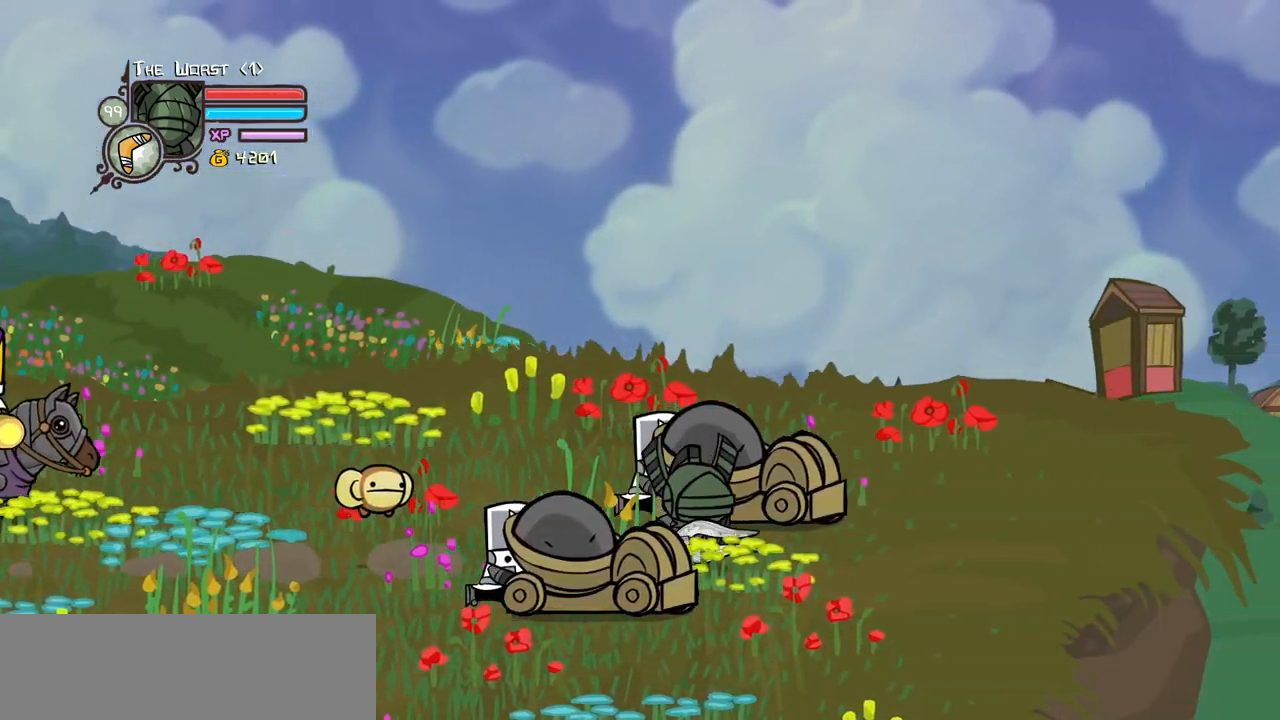
{"keys": ["up"], "events": [[67, "up", "down"], [250, "right", "up"]]}
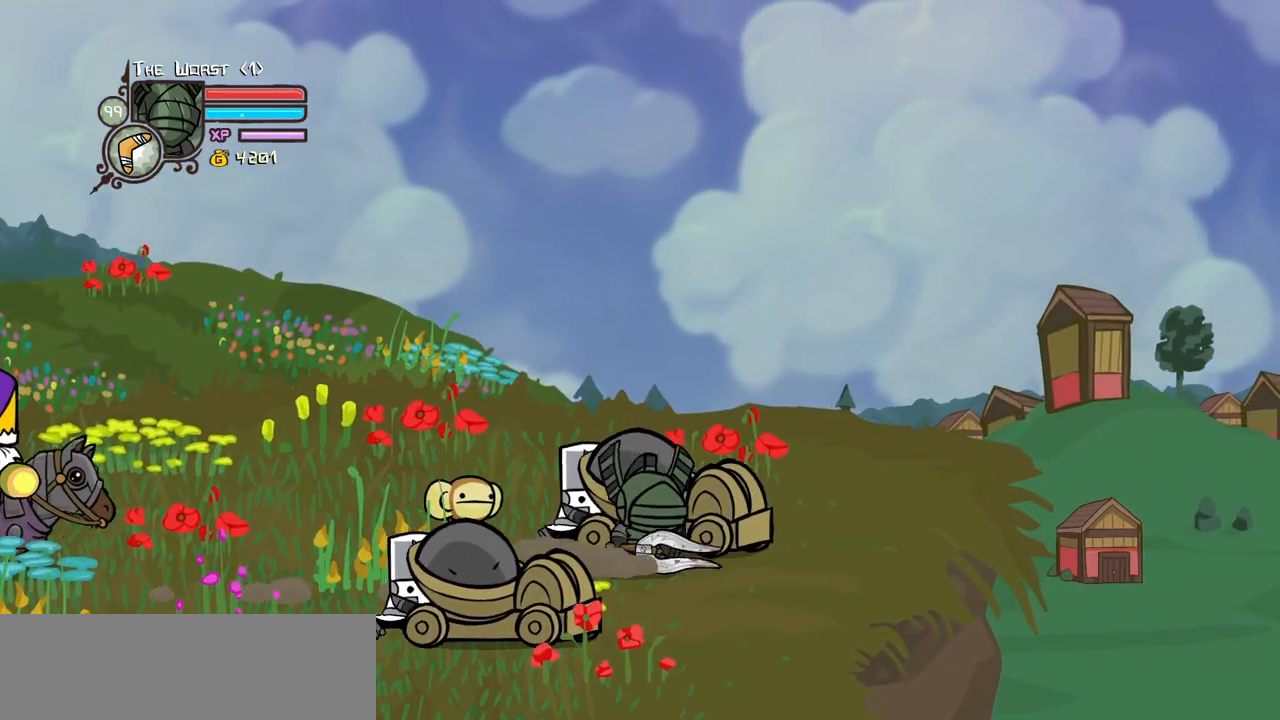
{"keys": ["up"], "events": [[217, "right", "down"], [317, "right", "up"]]}
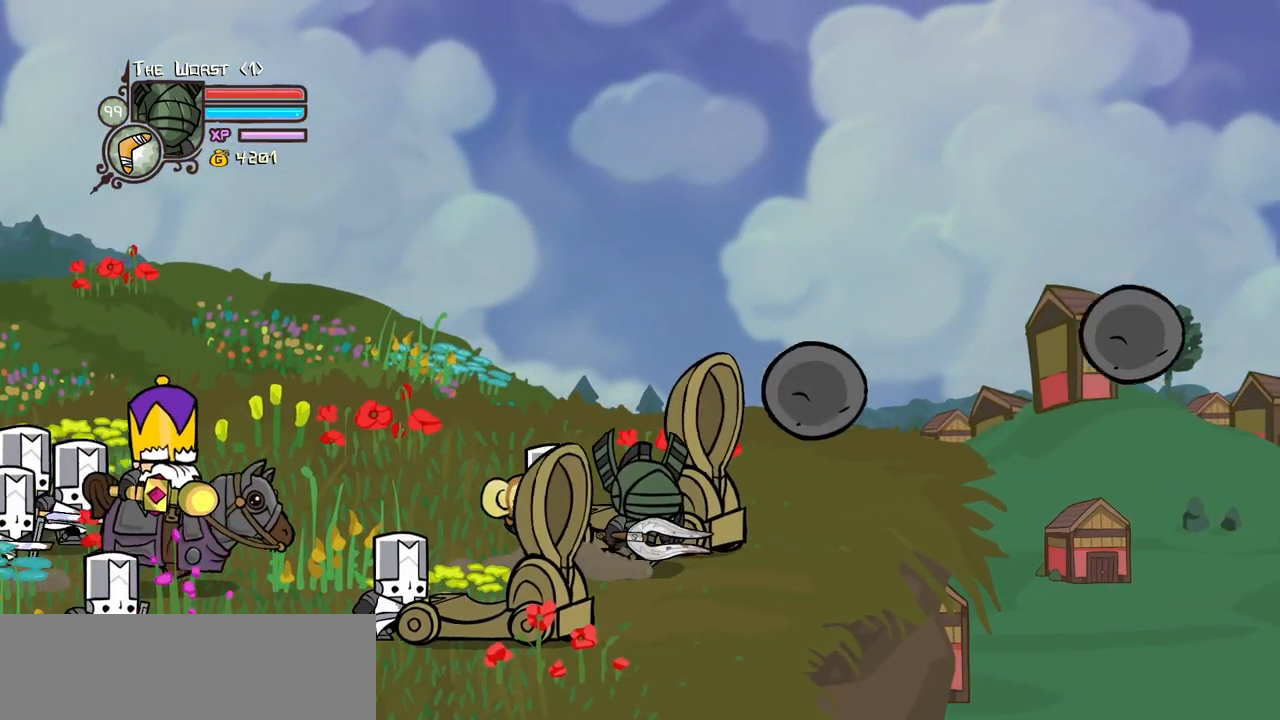
{"keys": ["up"], "events": []}
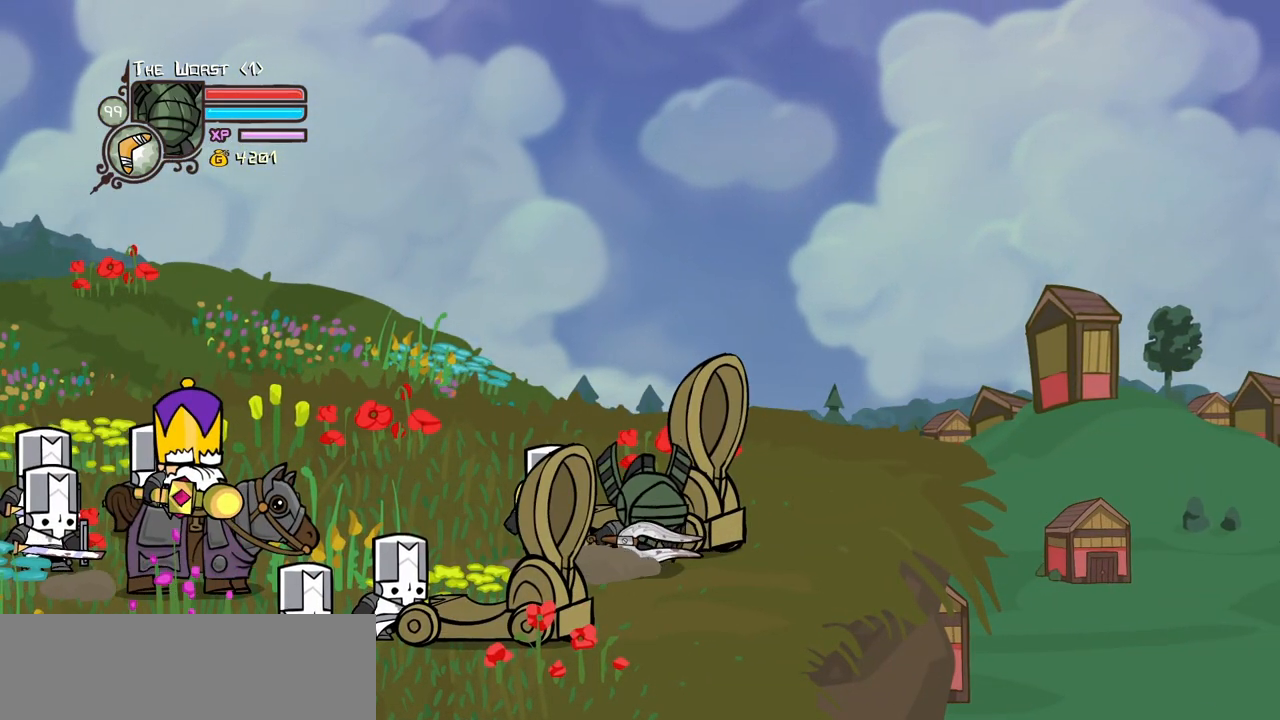
{"keys": ["up"], "events": []}
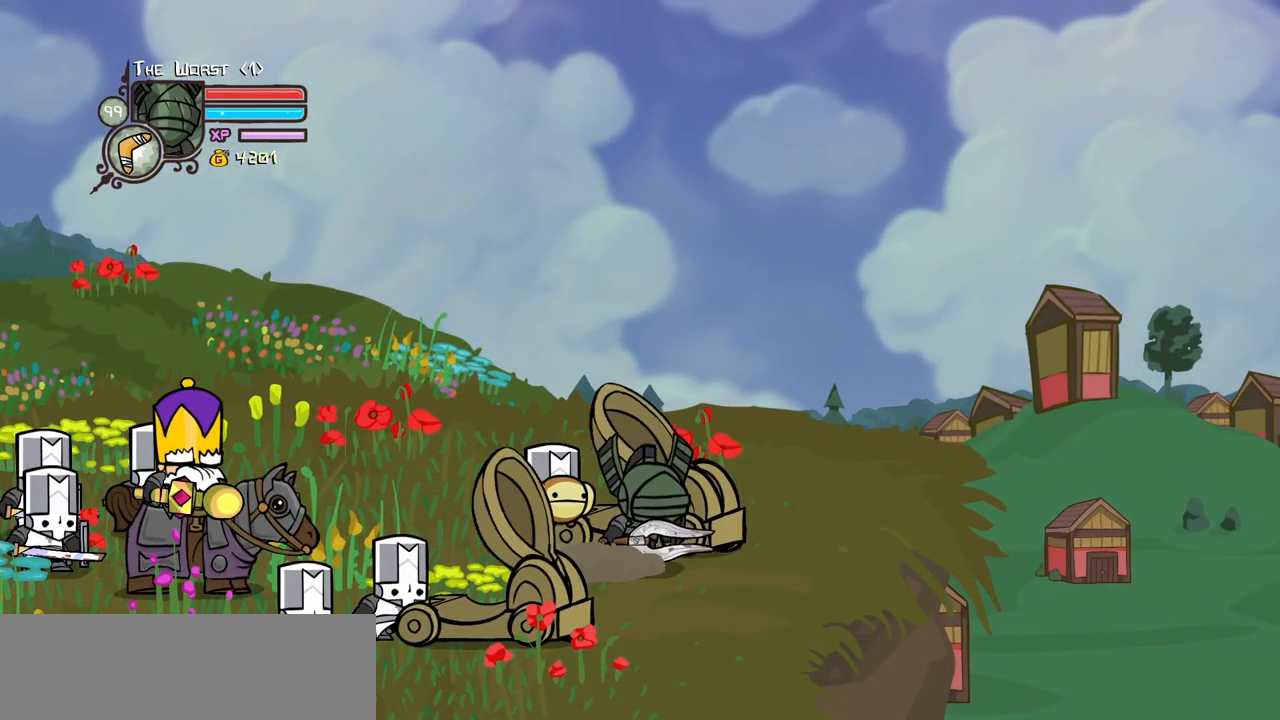
{"keys": ["up"]}
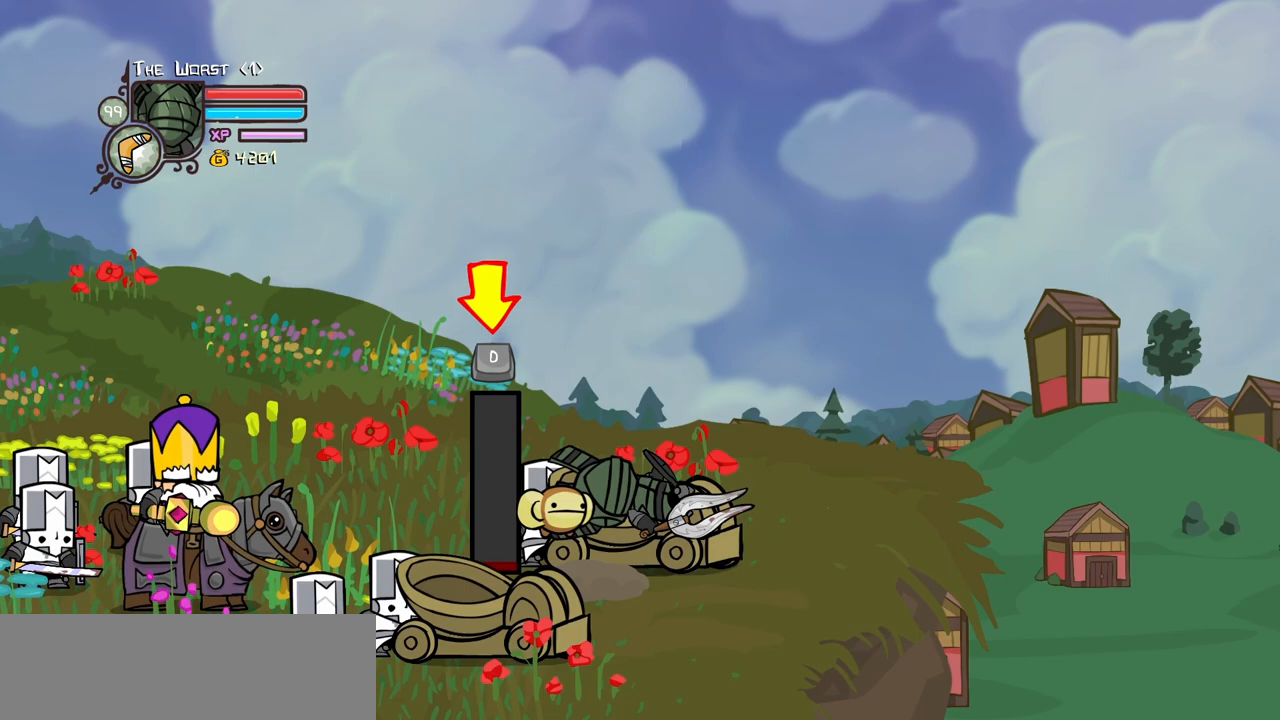
{"keys": ["light"], "events": [[100, "up", "up"], [433, "light", "down"]]}
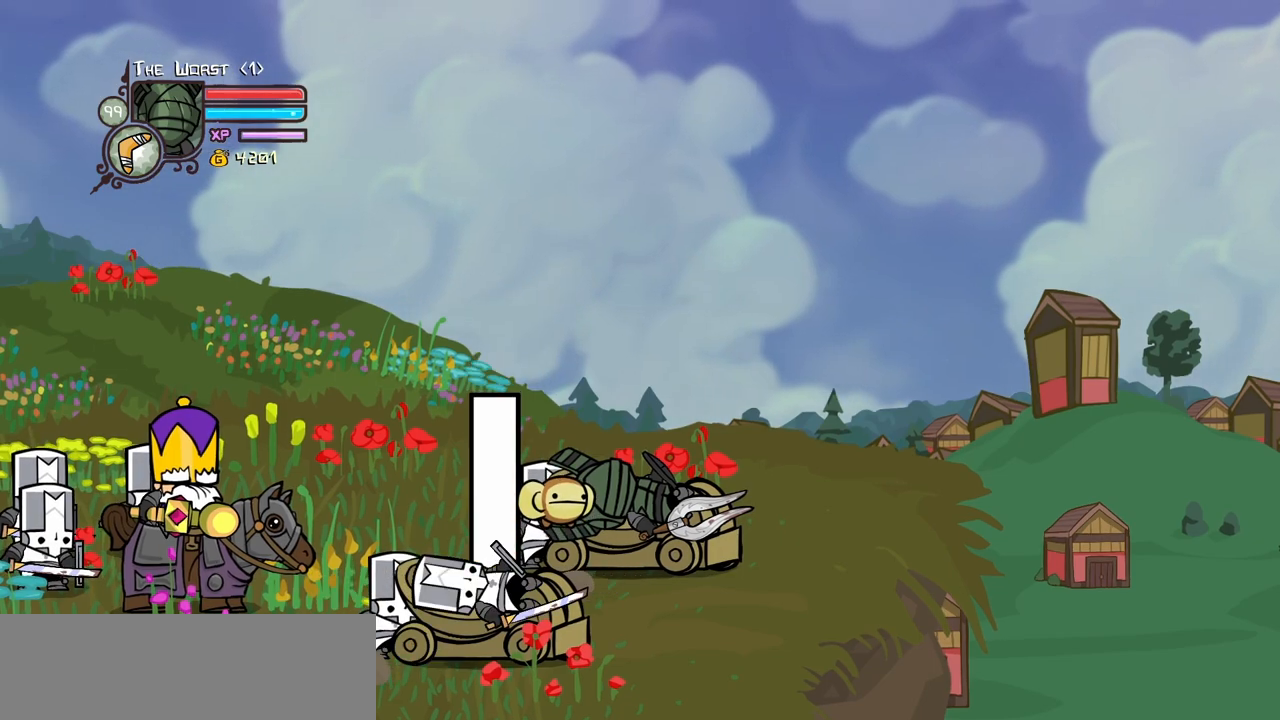
{"keys": [], "events": [[17, "light", "up"]]}
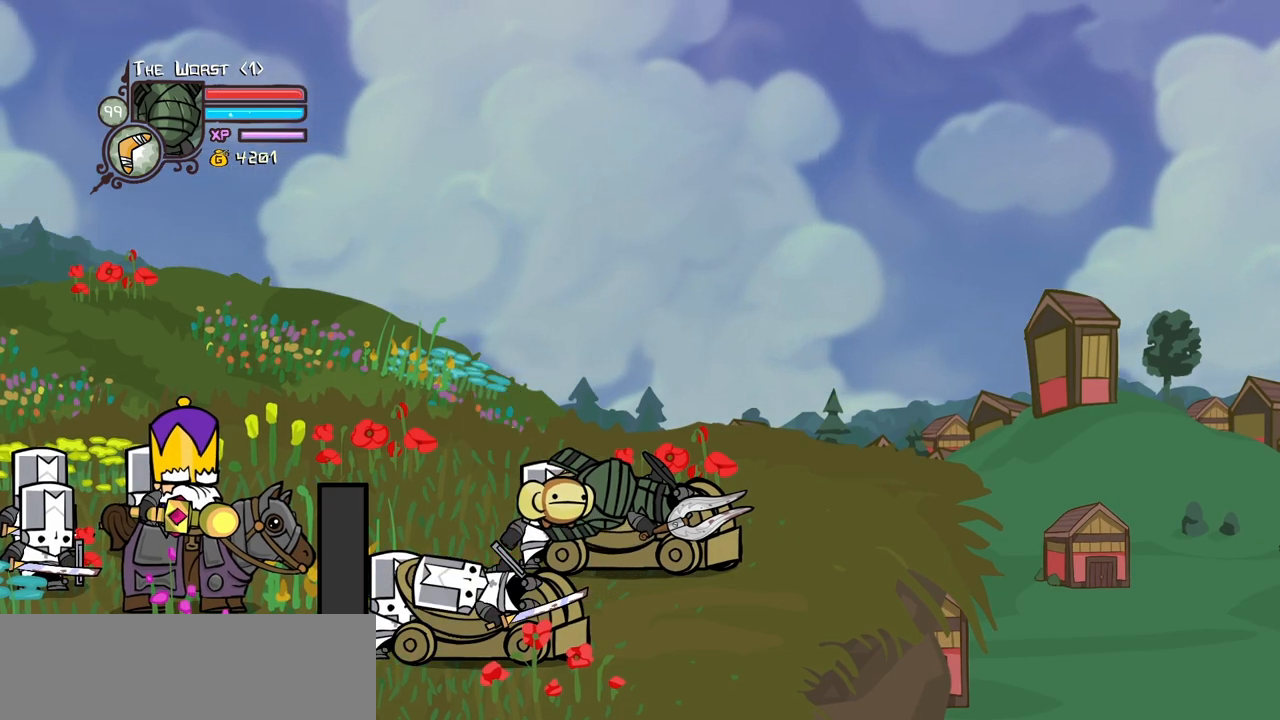
{"keys": []}
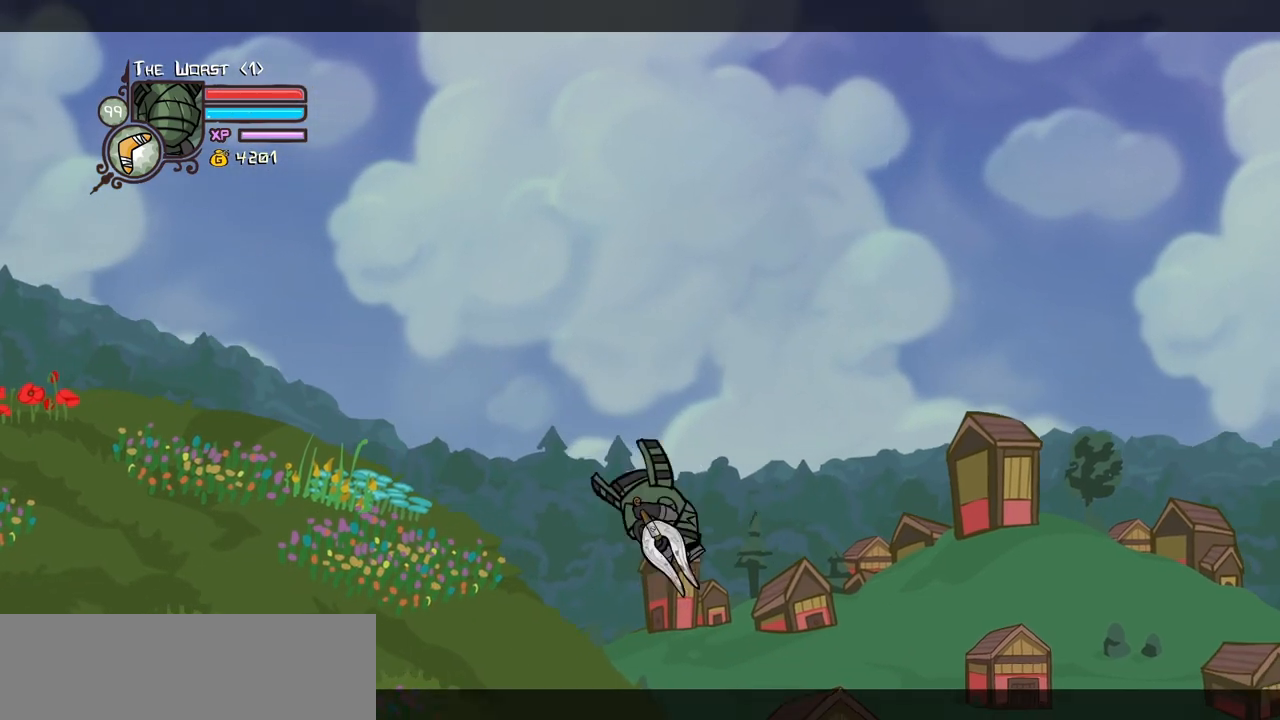
{"keys": ["magic"], "events": [[467, "magic", "down"]]}
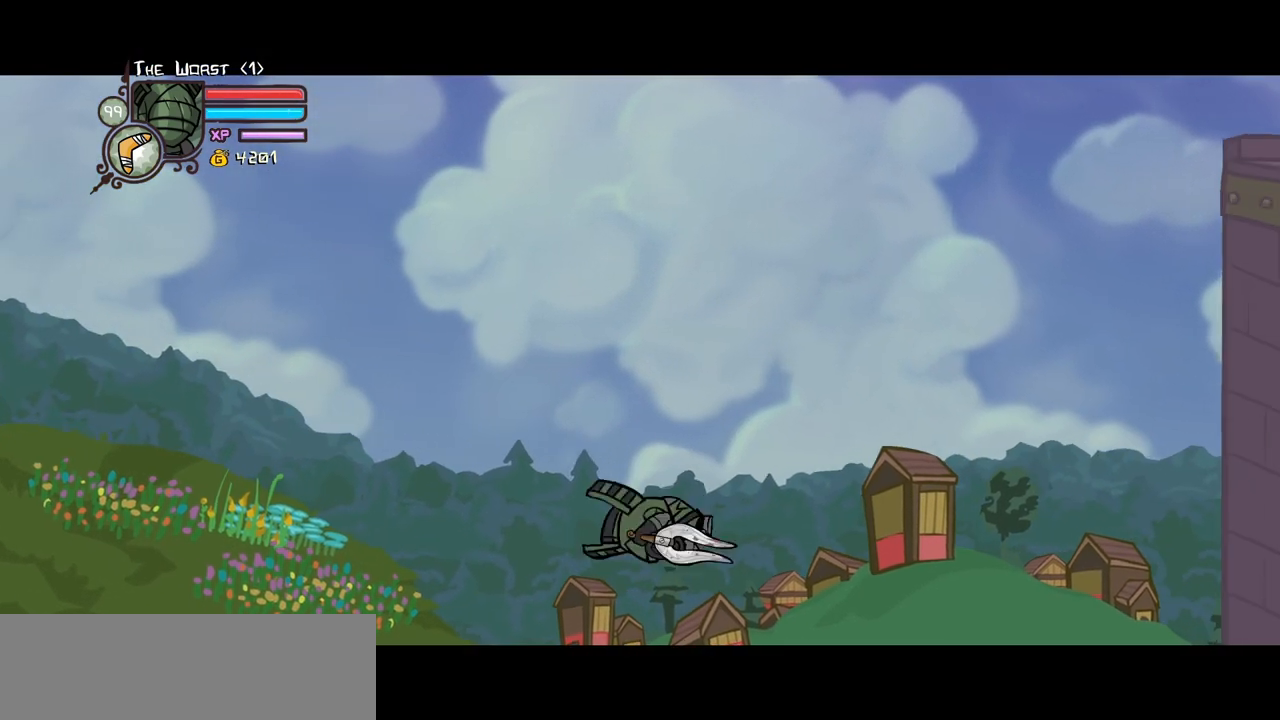
{"keys": ["magic"], "events": []}
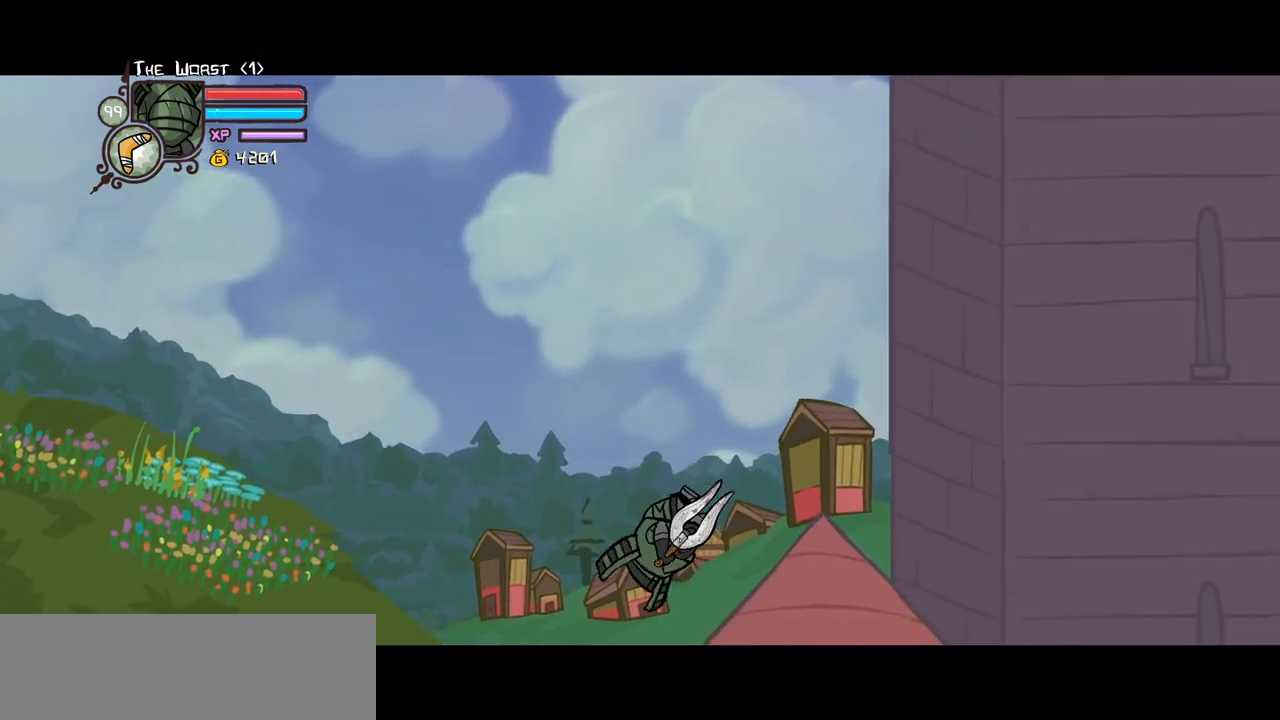
{"keys": ["magic"], "events": []}
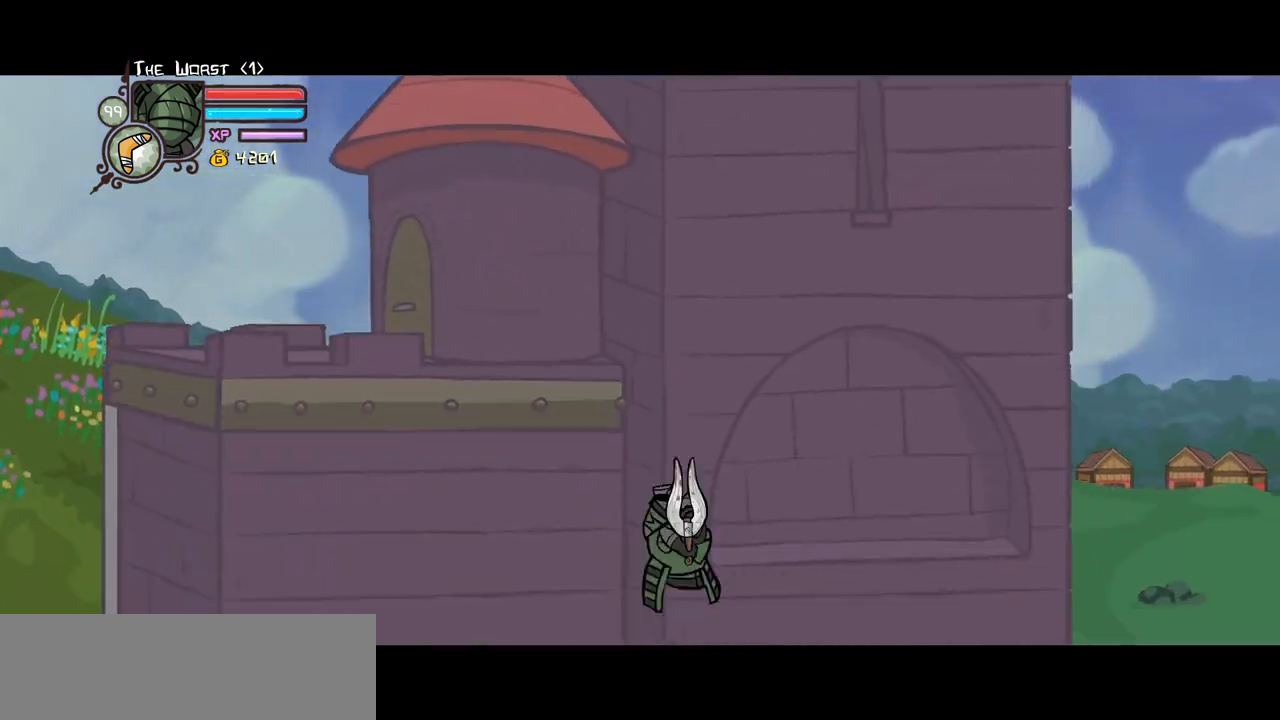
{"keys": ["magic", "right"], "events": [[183, "right", "down"]]}
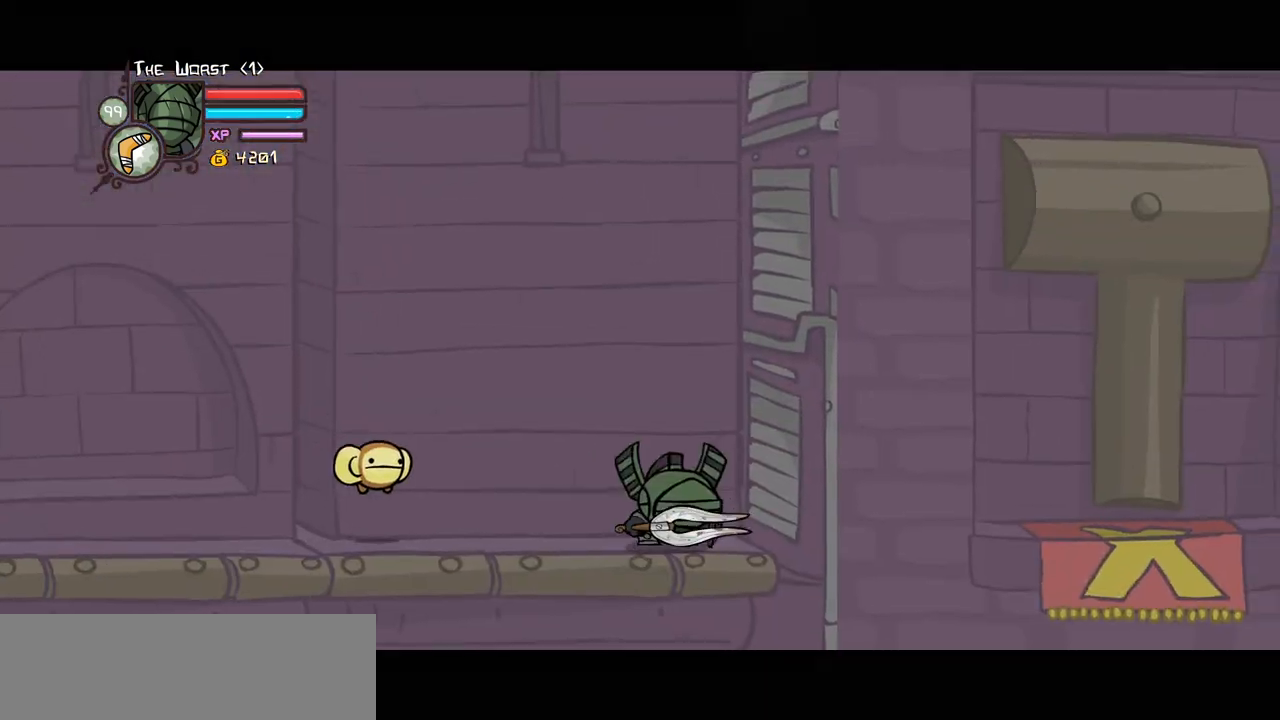
{"keys": ["jump", "magic", "right", "up"], "events": [[67, "right", "up"], [117, "jump", "down"], [250, "up", "down"], [300, "right", "down"]]}
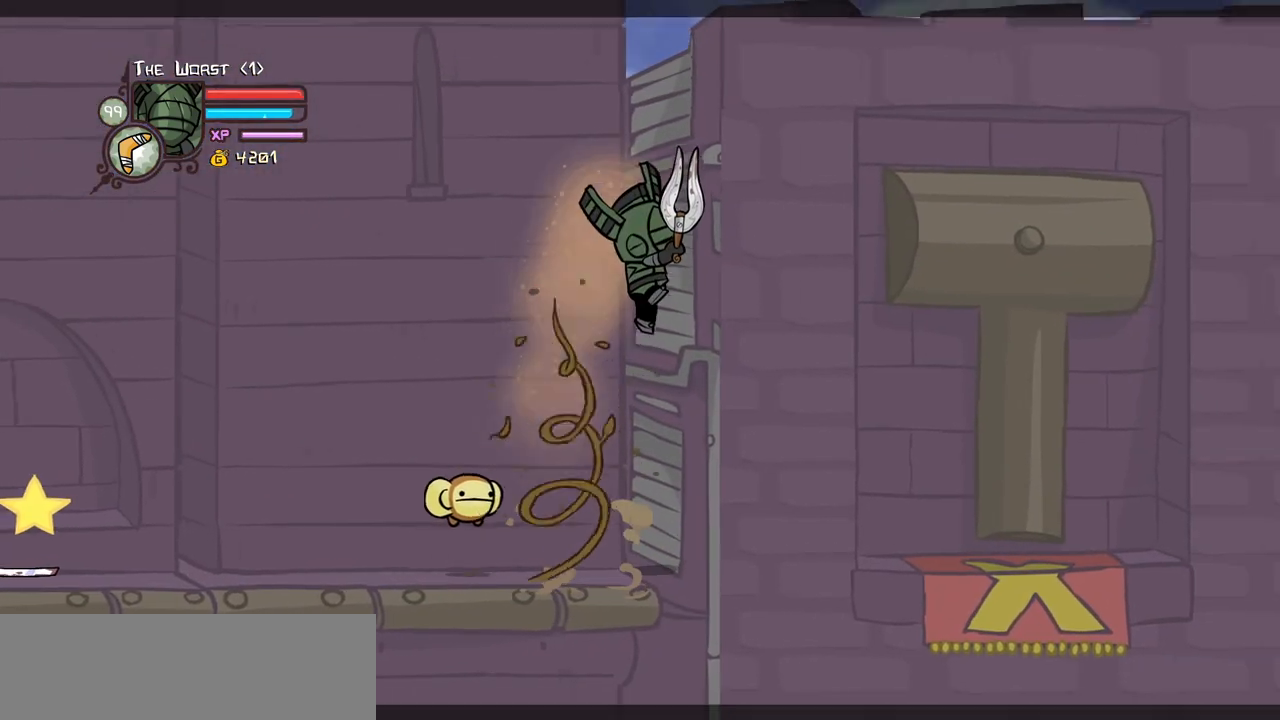
{"keys": ["right"], "events": [[133, "magic", "up"], [167, "jump", "up"], [167, "up", "up"]]}
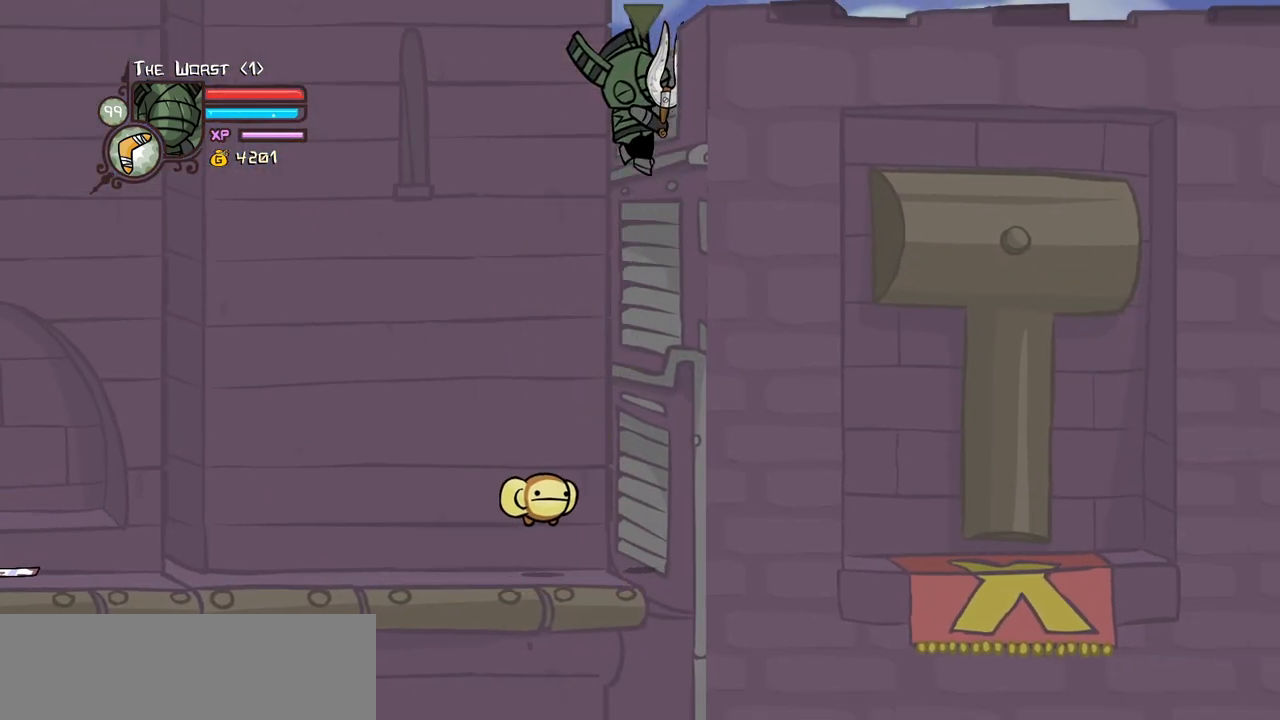
{"keys": ["item", "right"], "events": [[283, "item", "down"]]}
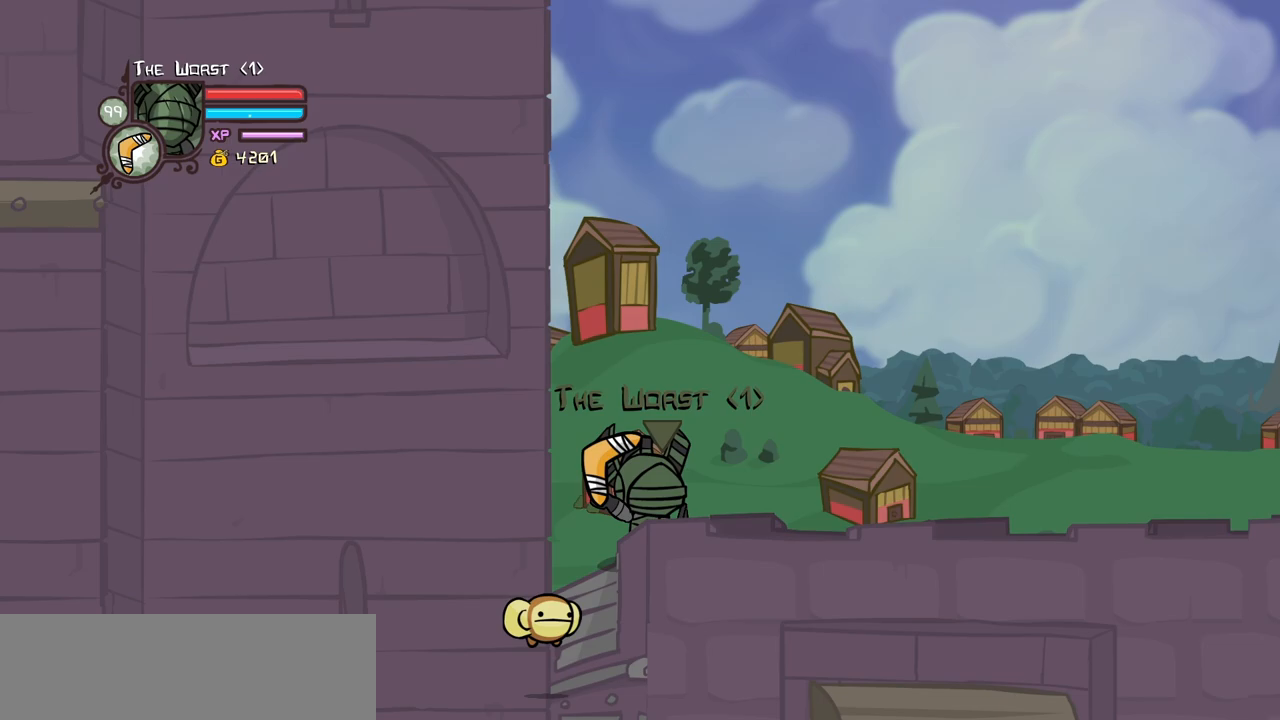
{"keys": ["right"], "events": [[167, "item", "up"]]}
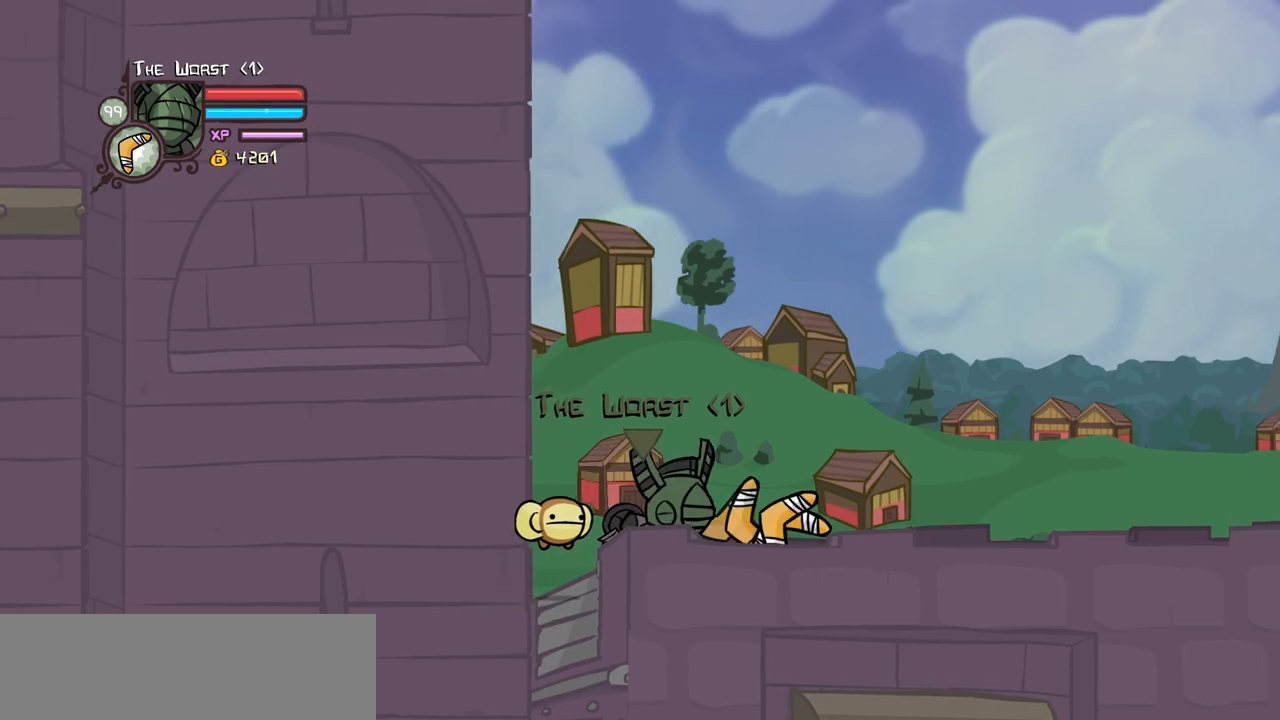
{"keys": ["right"], "events": []}
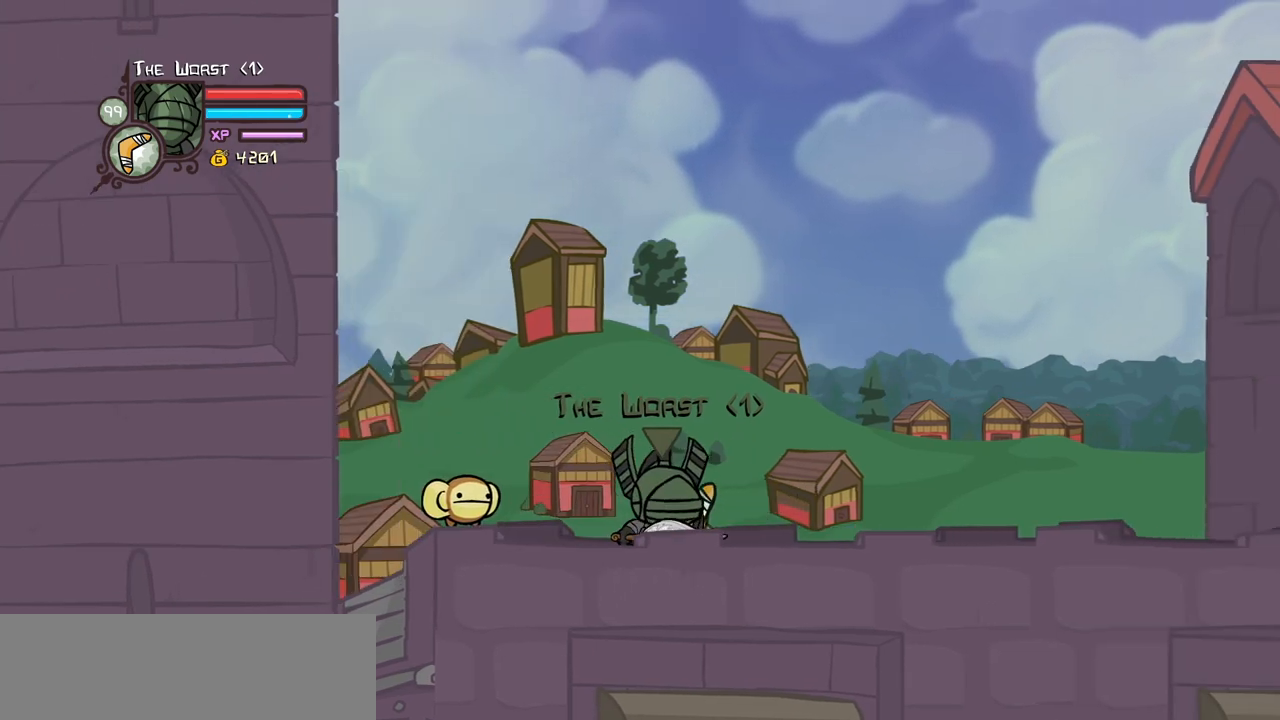
{"keys": ["right"], "events": []}